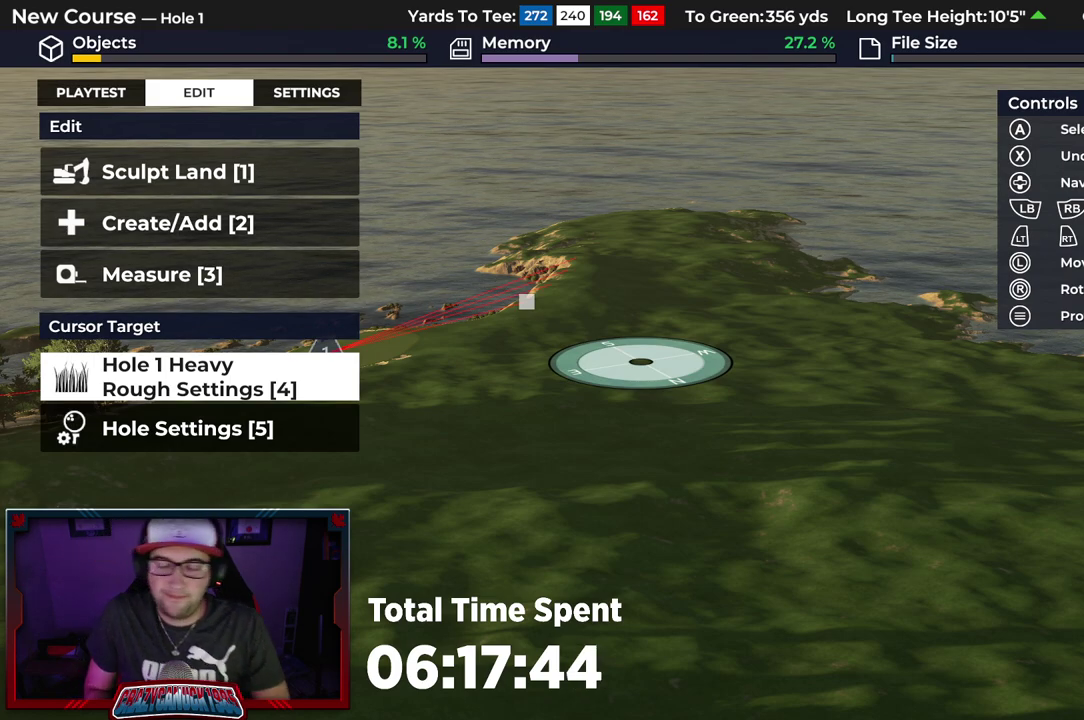
Gameplay with a controller (Xbox layout); each line is a JSON object with the inputs held at the frame after it (dt_ms = milliseconds from this image to that frame). "events" lists button and stick changes between this image and that frame as [ms after this image, input, new state], when the widget could be followed in between.
{"dt_ms": 300, "buttons": [], "left_stick": "down", "right_stick": "center", "events": [[250, "left_stick", "down"]]}
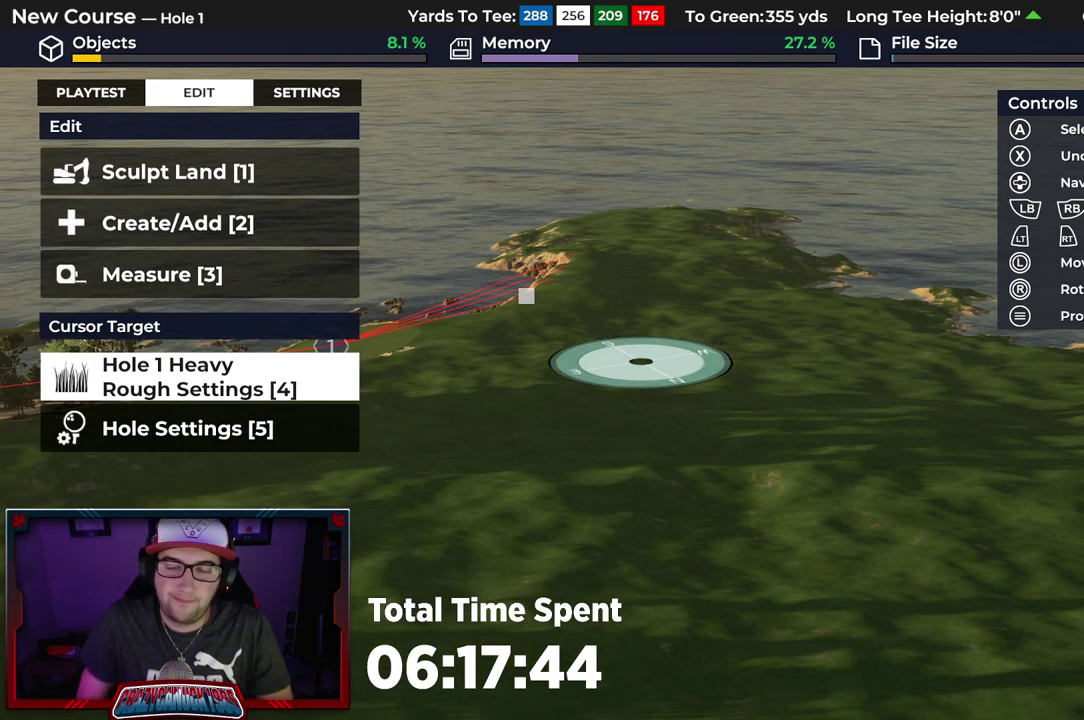
{"dt_ms": 600, "buttons": [], "left_stick": "center", "right_stick": "left", "events": [[283, "L2", "down"], [483, "L2", "up"], [550, "left_stick", "center"], [550, "right_stick", "left"]]}
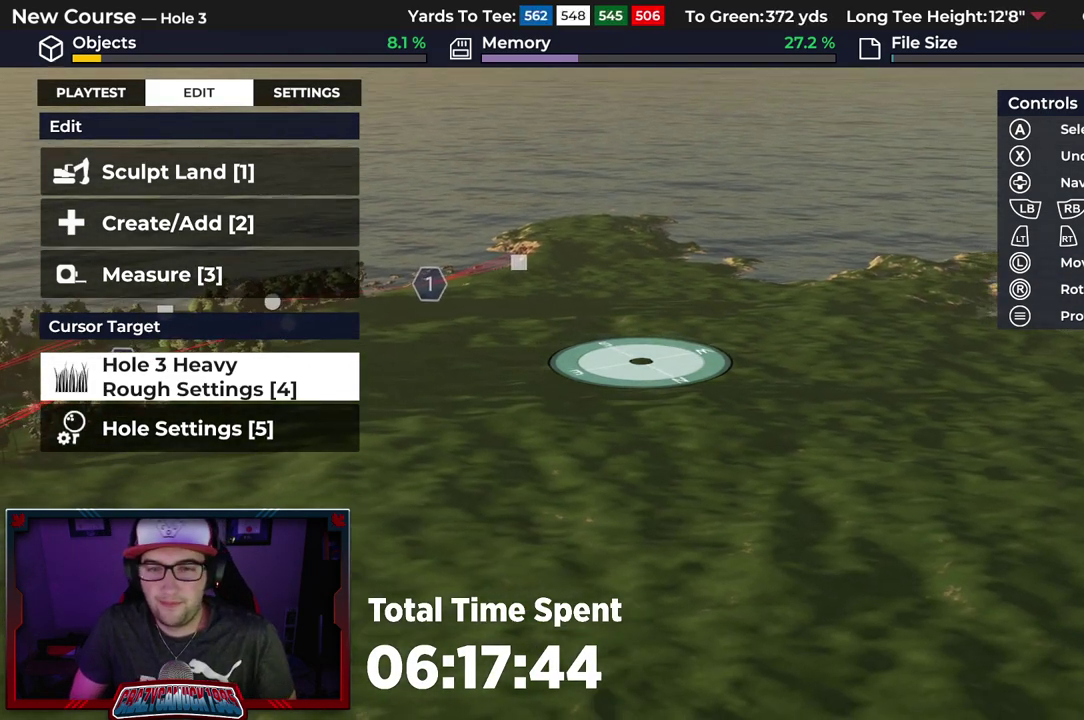
{"dt_ms": 600, "buttons": [], "left_stick": "down", "right_stick": "up-left", "events": [[283, "right_stick", "up-left"], [333, "left_stick", "down"], [400, "L2", "down"], [600, "L2", "up"]]}
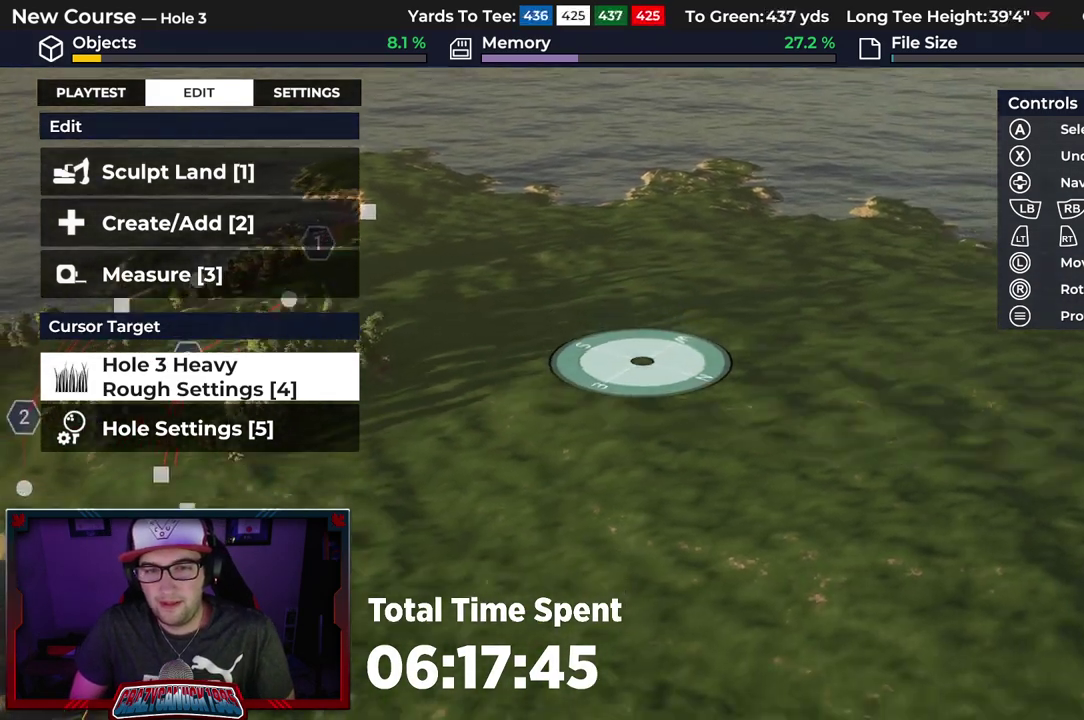
{"dt_ms": 500, "buttons": [], "left_stick": "down-left", "right_stick": "up-left", "events": [[167, "left_stick", "center"], [467, "left_stick", "down-left"]]}
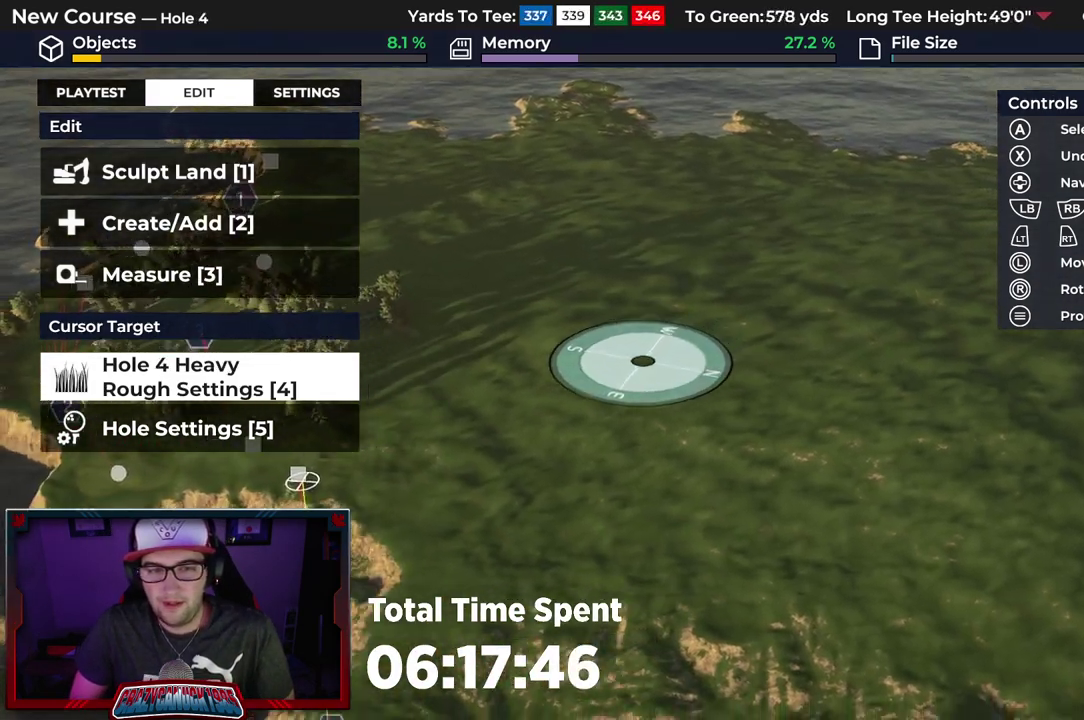
{"dt_ms": 300, "buttons": [], "left_stick": "down-left", "right_stick": "center", "events": [[33, "right_stick", "center"]]}
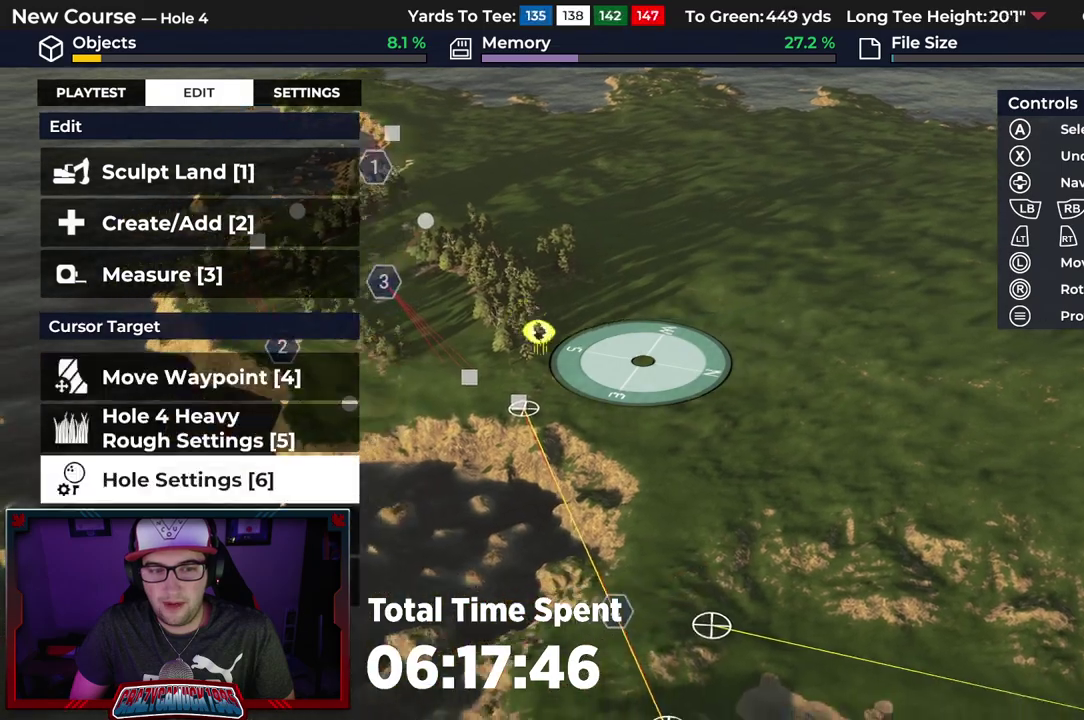
{"dt_ms": 500, "buttons": [], "left_stick": "center", "right_stick": "left", "events": [[100, "left_stick", "left"], [183, "left_stick", "center"], [433, "right_stick", "left"]]}
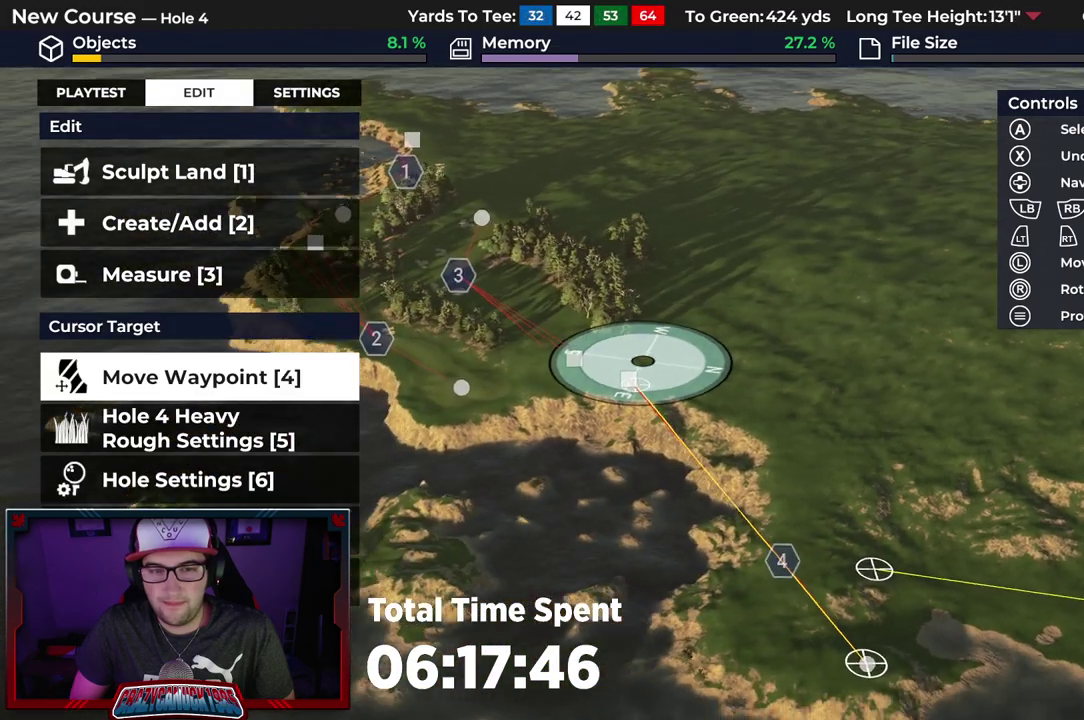
{"dt_ms": 500, "buttons": [], "left_stick": "center", "right_stick": "left", "events": []}
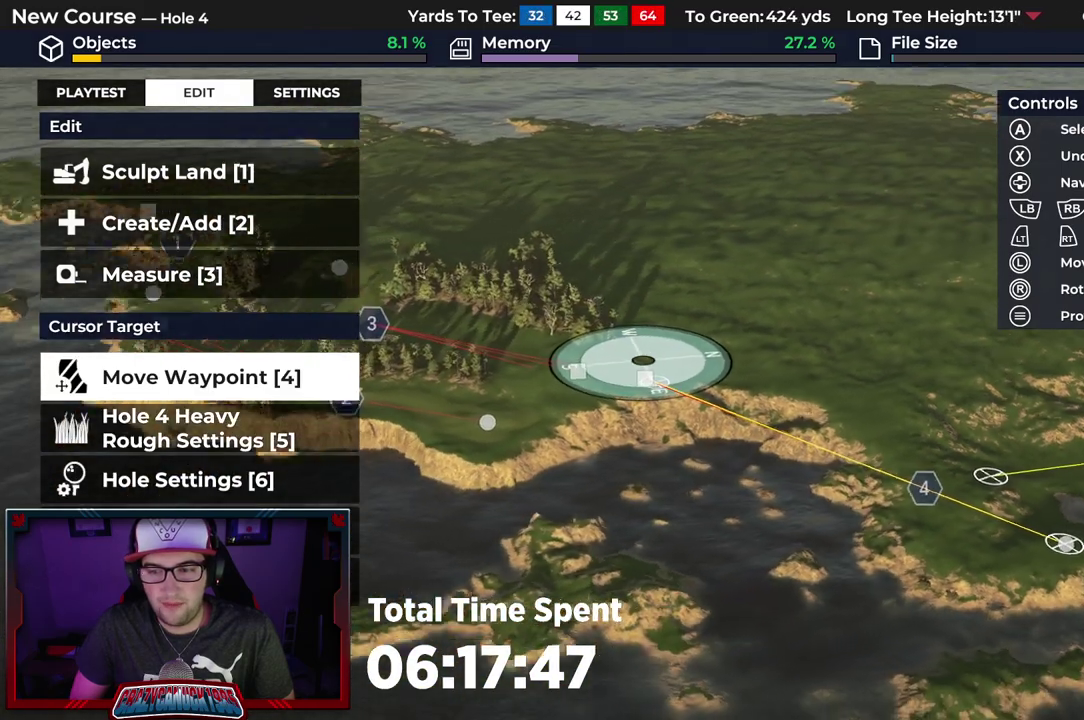
{"dt_ms": 500, "buttons": [], "left_stick": "center", "right_stick": "left", "events": []}
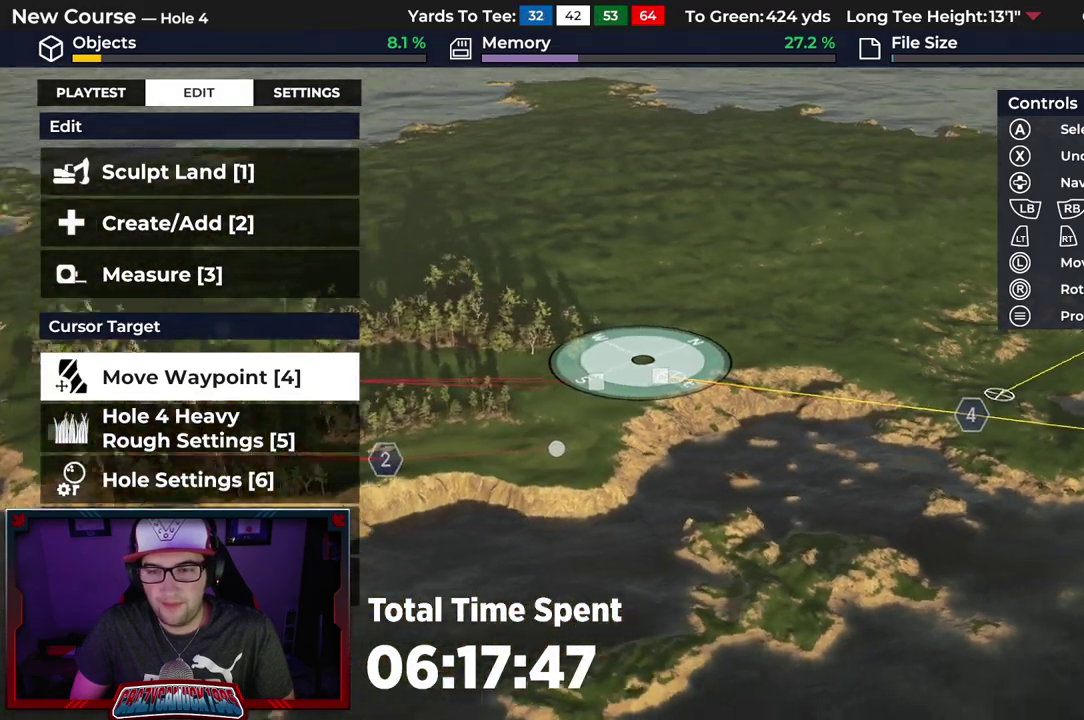
{"dt_ms": 700, "buttons": [], "left_stick": "right", "right_stick": "left", "events": [[667, "left_stick", "right"]]}
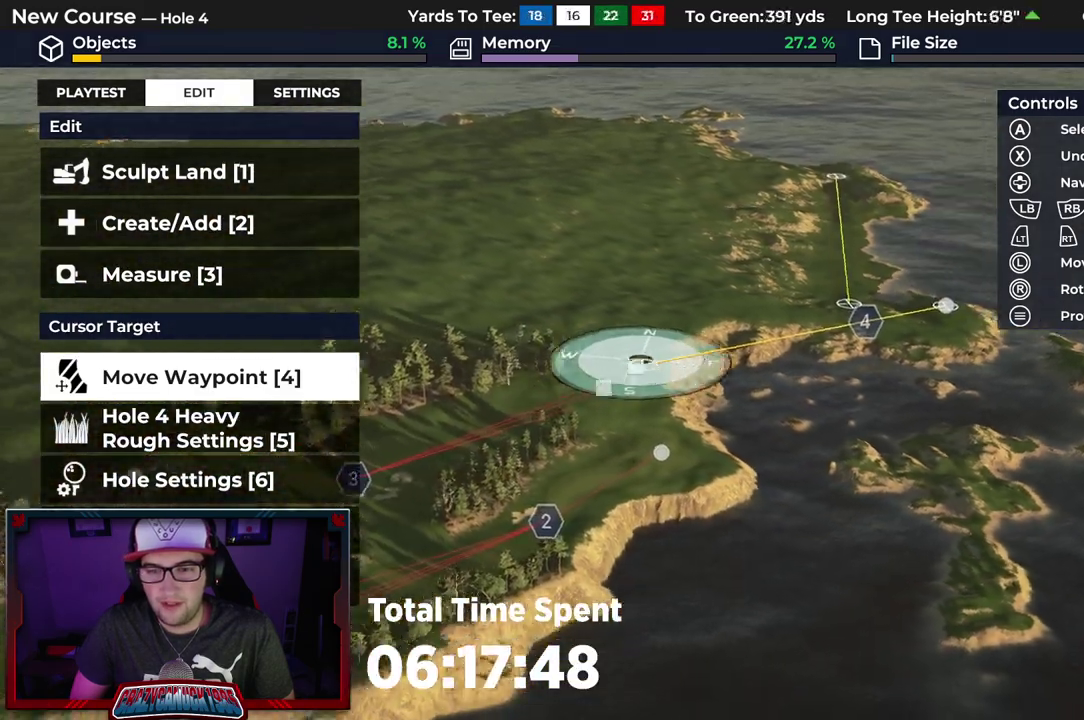
{"dt_ms": 500, "buttons": [], "left_stick": "center", "right_stick": "left", "events": [[33, "left_stick", "up-right"], [183, "left_stick", "center"]]}
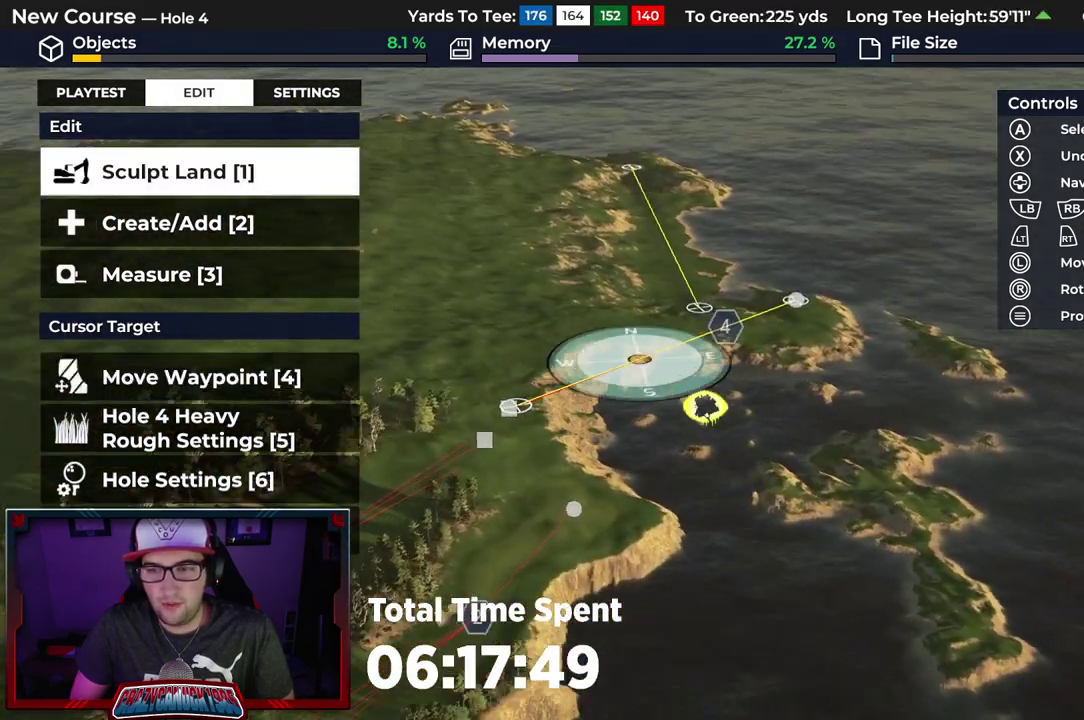
{"dt_ms": 500, "buttons": ["R2"], "left_stick": "center", "right_stick": "right", "events": [[17, "right_stick", "center"], [300, "R2", "down"], [467, "right_stick", "right"]]}
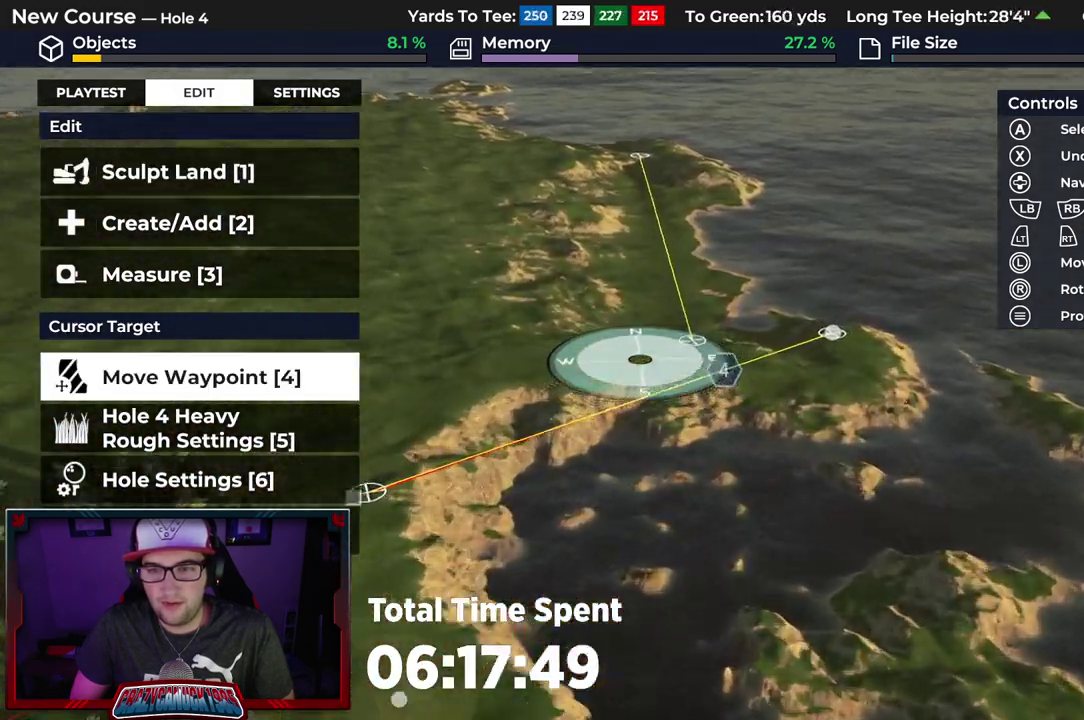
{"dt_ms": 600, "buttons": [], "left_stick": "up", "right_stick": "center", "events": [[217, "left_stick", "up-right"], [283, "right_stick", "center"], [450, "R2", "up"], [500, "left_stick", "center"], [583, "left_stick", "up"]]}
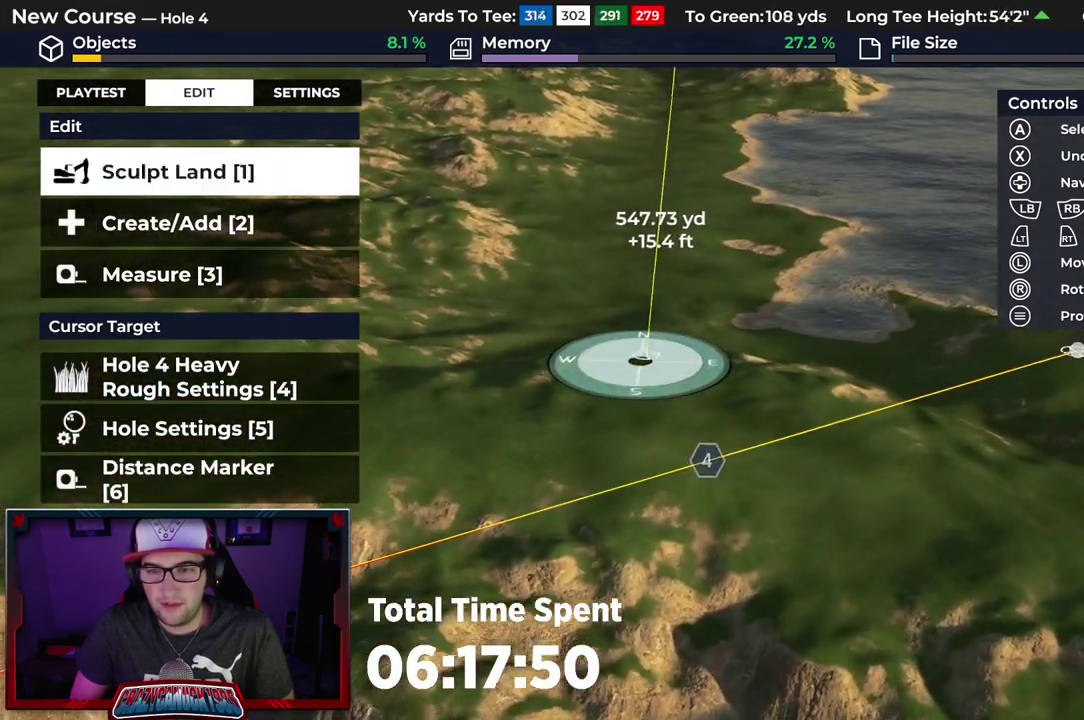
{"dt_ms": 600, "buttons": ["DPAD_DOWN"], "left_stick": "center", "right_stick": "center", "events": [[33, "left_stick", "center"], [83, "R1", "down"], [183, "R1", "up"], [217, "L1", "down"], [350, "L1", "up"], [550, "DPAD_DOWN", "down"]]}
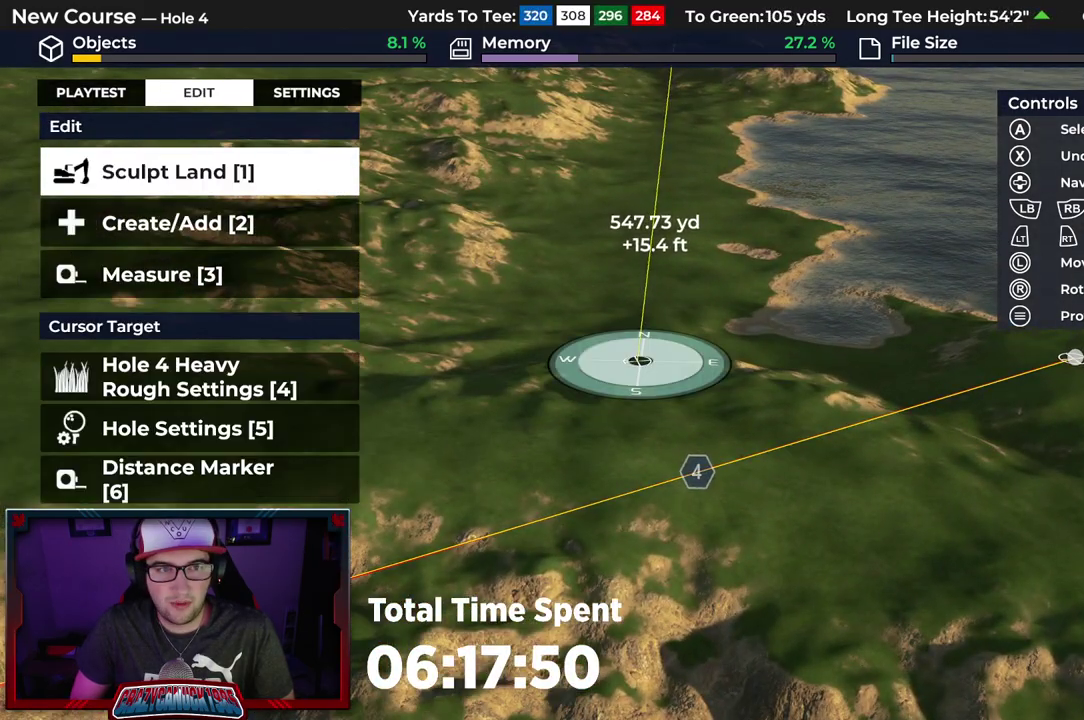
{"dt_ms": 300, "buttons": [], "left_stick": "center", "right_stick": "center", "events": [[50, "DPAD_DOWN", "up"]]}
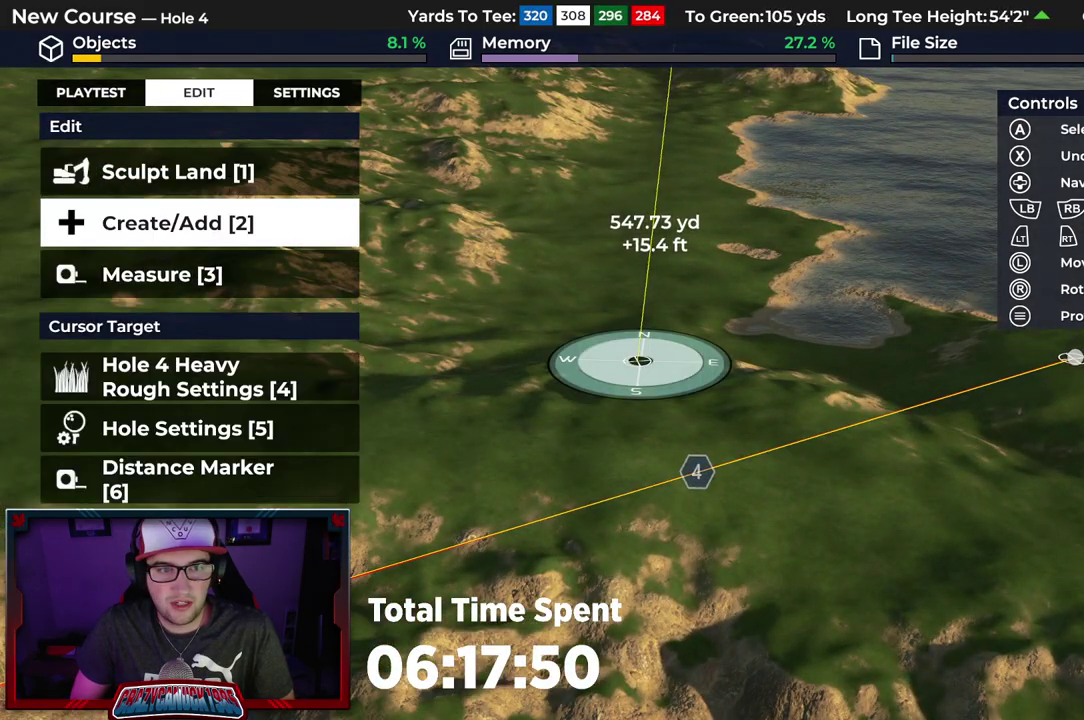
{"dt_ms": 500, "buttons": [], "left_stick": "center", "right_stick": "center", "events": [[17, "A", "down"], [117, "A", "up"]]}
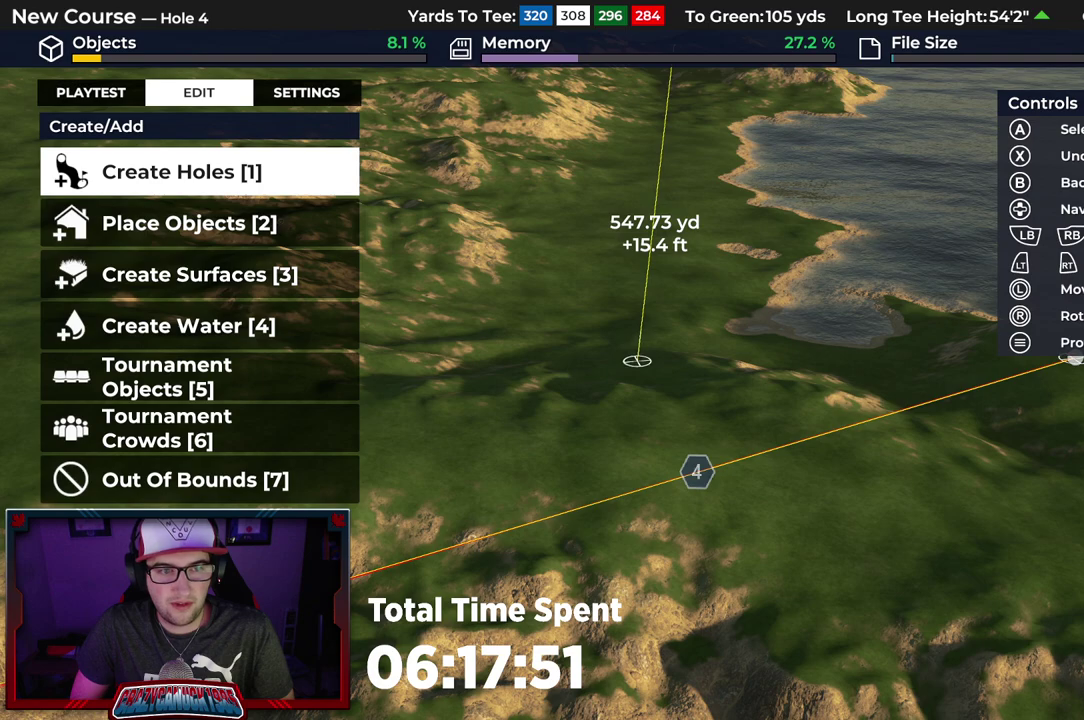
{"dt_ms": 300, "buttons": [], "left_stick": "center", "right_stick": "center", "events": [[133, "B", "down"], [233, "B", "up"]]}
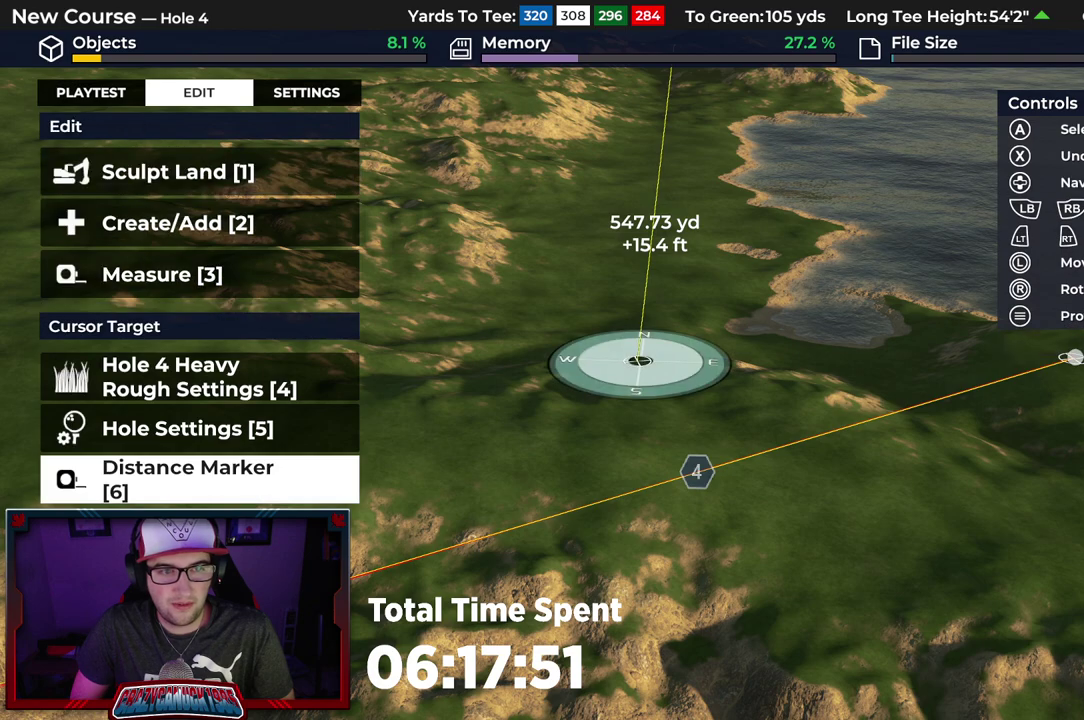
{"dt_ms": 700, "buttons": [], "left_stick": "center", "right_stick": "center", "events": [[450, "A", "down"], [567, "A", "up"]]}
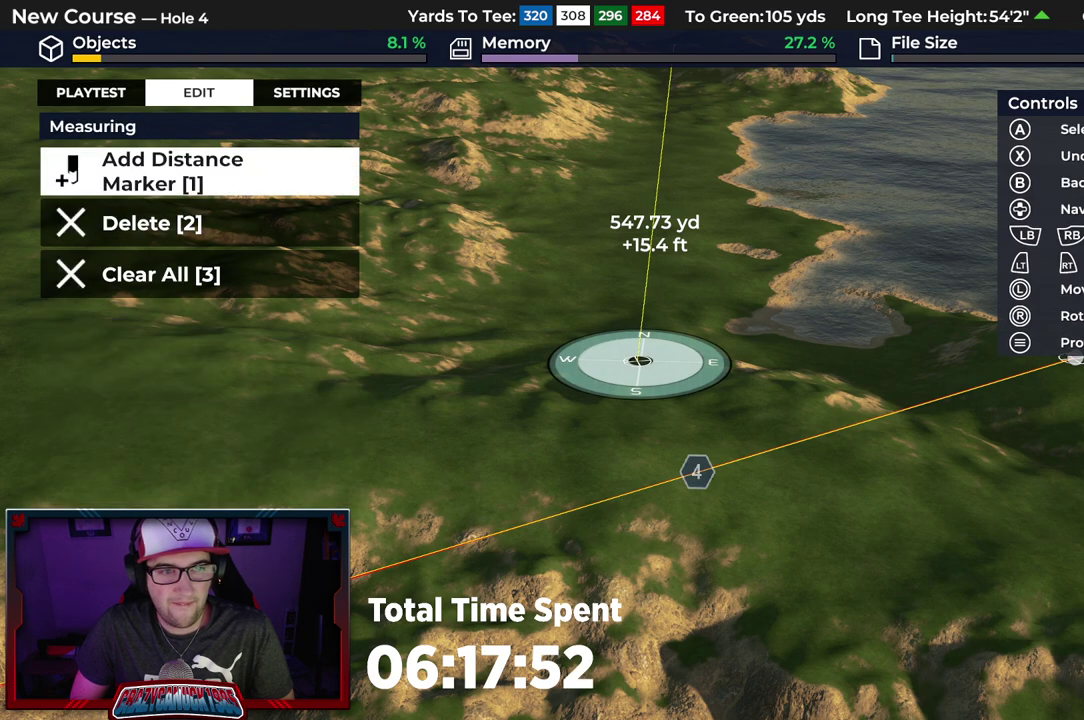
{"dt_ms": 500, "buttons": ["B"], "left_stick": "center", "right_stick": "center", "events": [[433, "B", "down"]]}
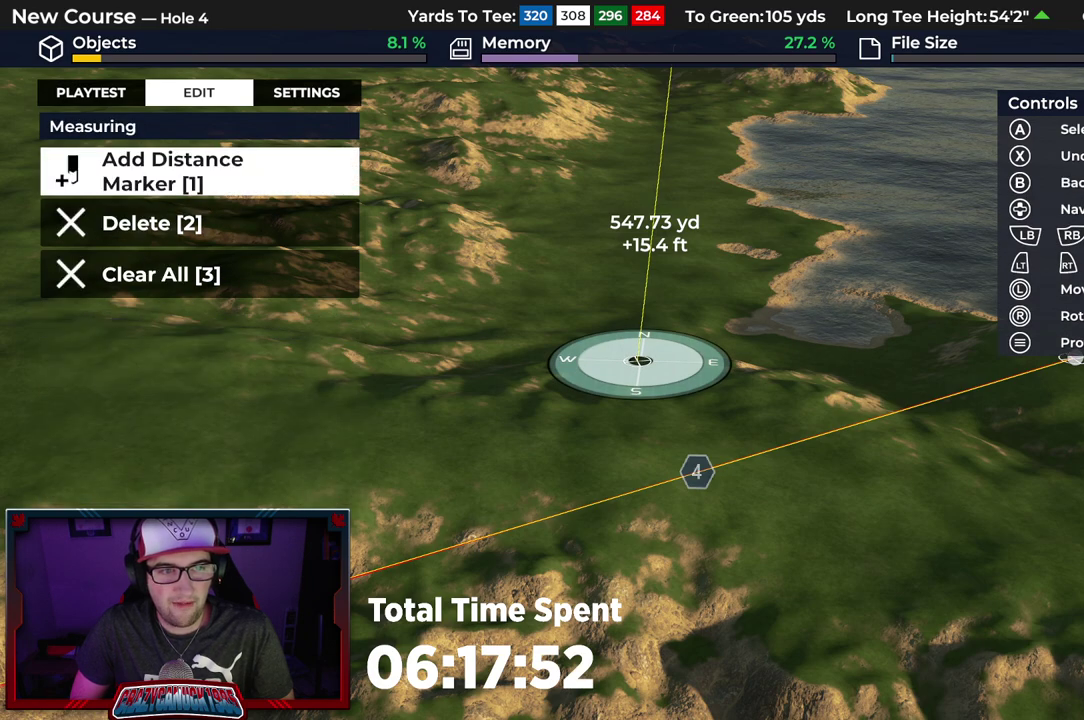
{"dt_ms": 400, "buttons": ["DPAD_DOWN"], "left_stick": "center", "right_stick": "center", "events": [[17, "B", "up"], [317, "DPAD_DOWN", "down"]]}
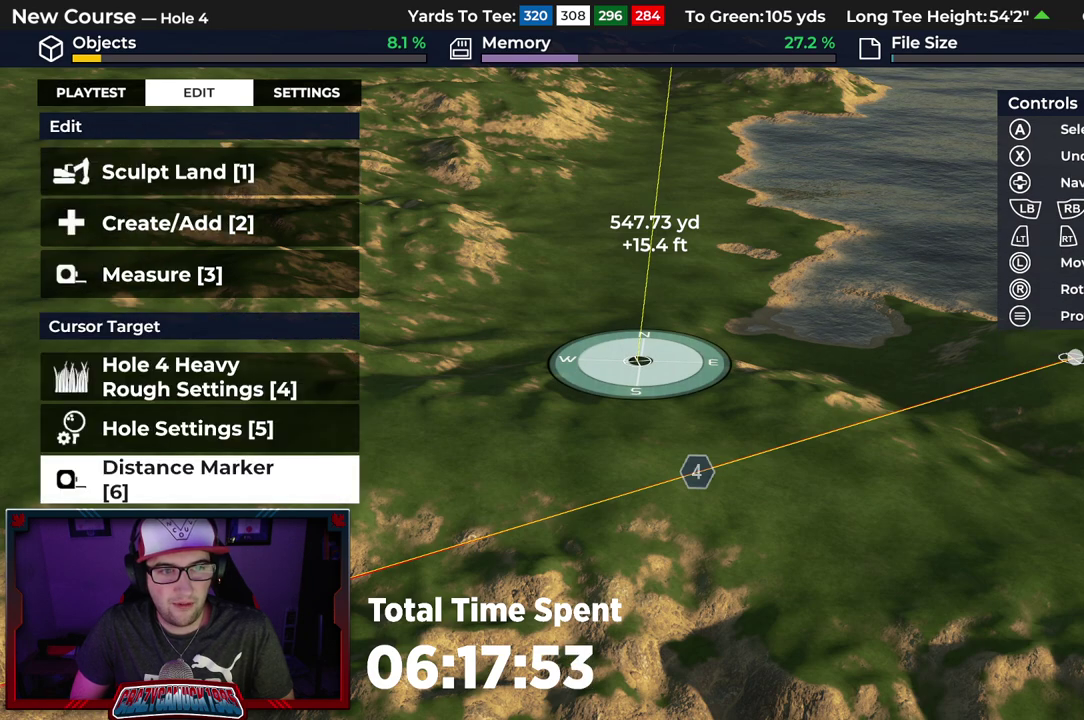
{"dt_ms": 700, "buttons": [], "left_stick": "center", "right_stick": "center", "events": [[50, "DPAD_DOWN", "up"], [117, "DPAD_DOWN", "down"], [250, "DPAD_DOWN", "up"], [583, "A", "down"], [683, "A", "up"]]}
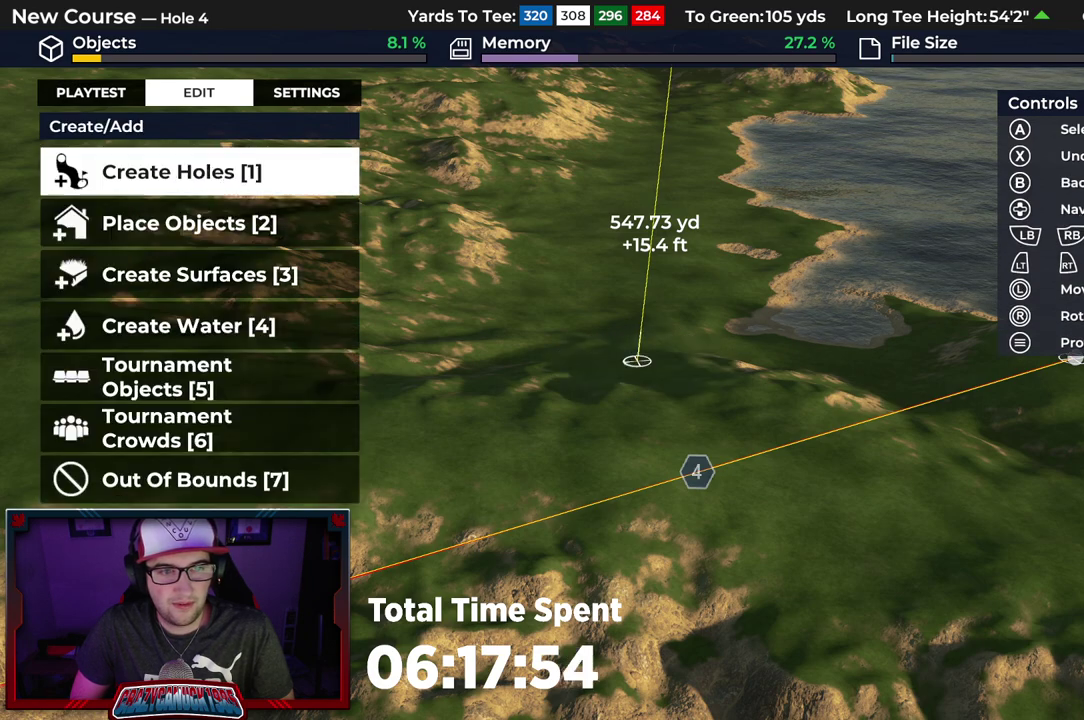
{"dt_ms": 400, "buttons": [], "left_stick": "center", "right_stick": "center", "events": [[300, "A", "down"], [367, "A", "up"]]}
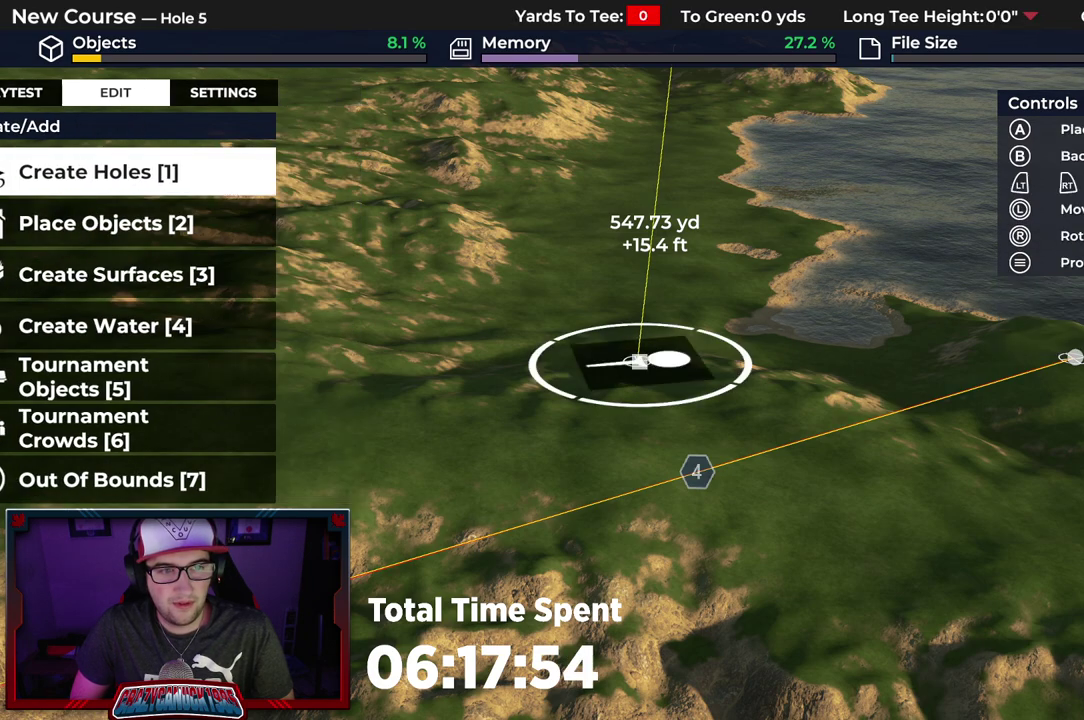
{"dt_ms": 700, "buttons": [], "left_stick": "down-left", "right_stick": "center"}
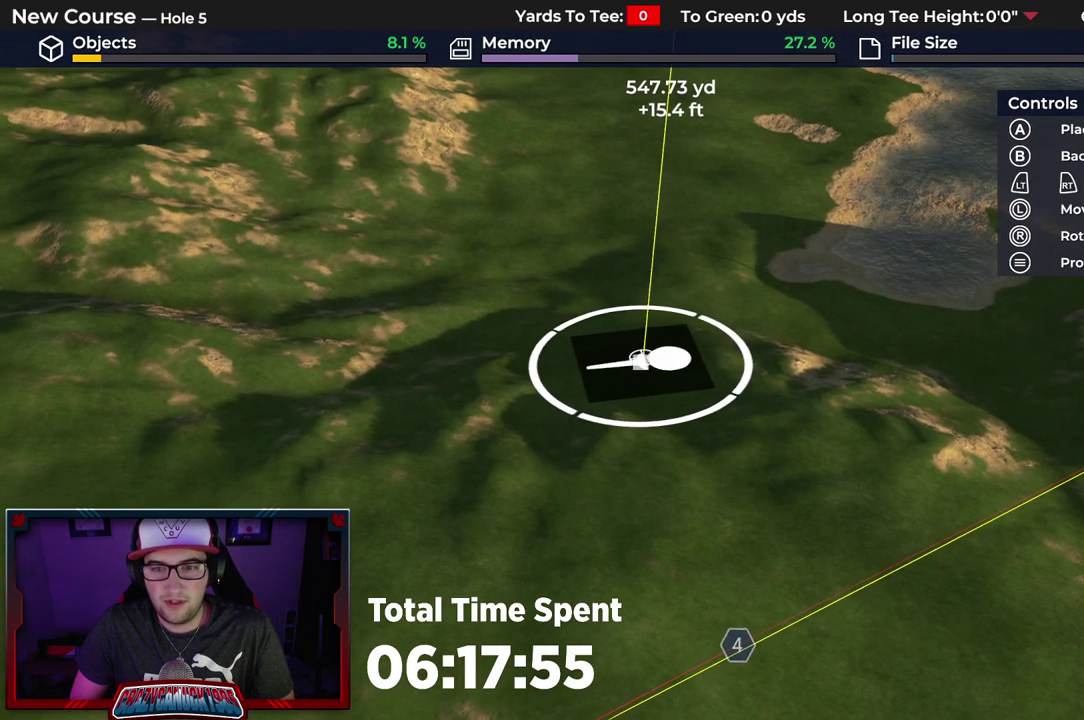
{"dt_ms": 300, "buttons": [], "left_stick": "center", "right_stick": "center"}
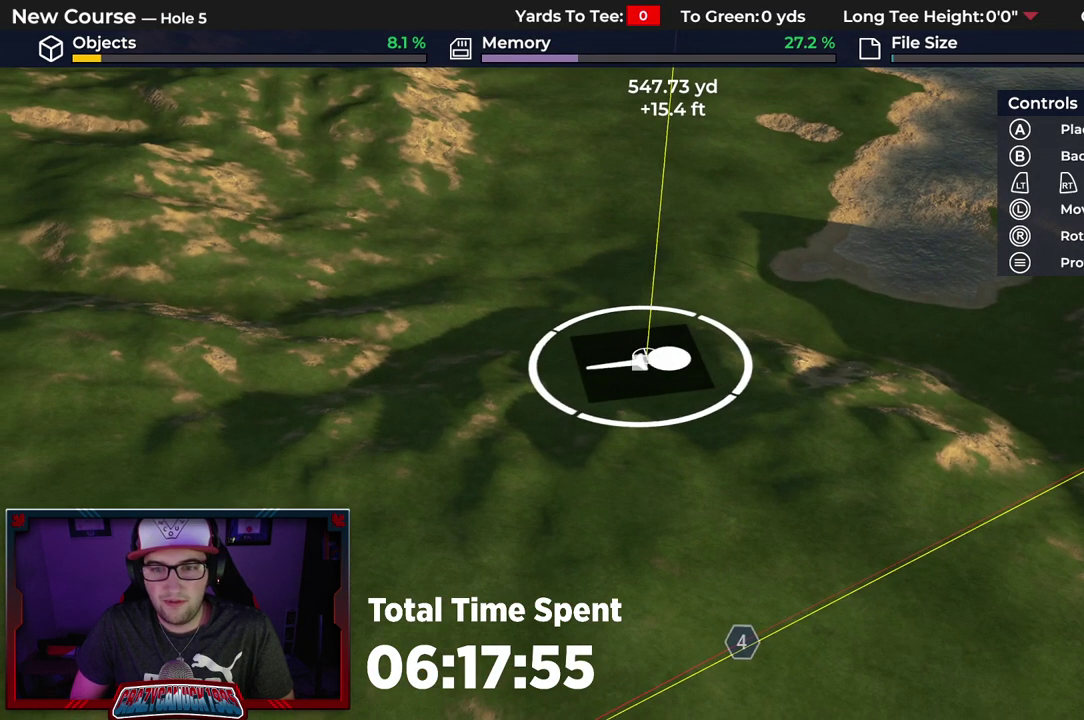
{"dt_ms": 600, "buttons": [], "left_stick": "center", "right_stick": "center", "events": [[50, "L2", "down"], [50, "right_stick", "down"], [217, "L2", "up"], [333, "right_stick", "center"]]}
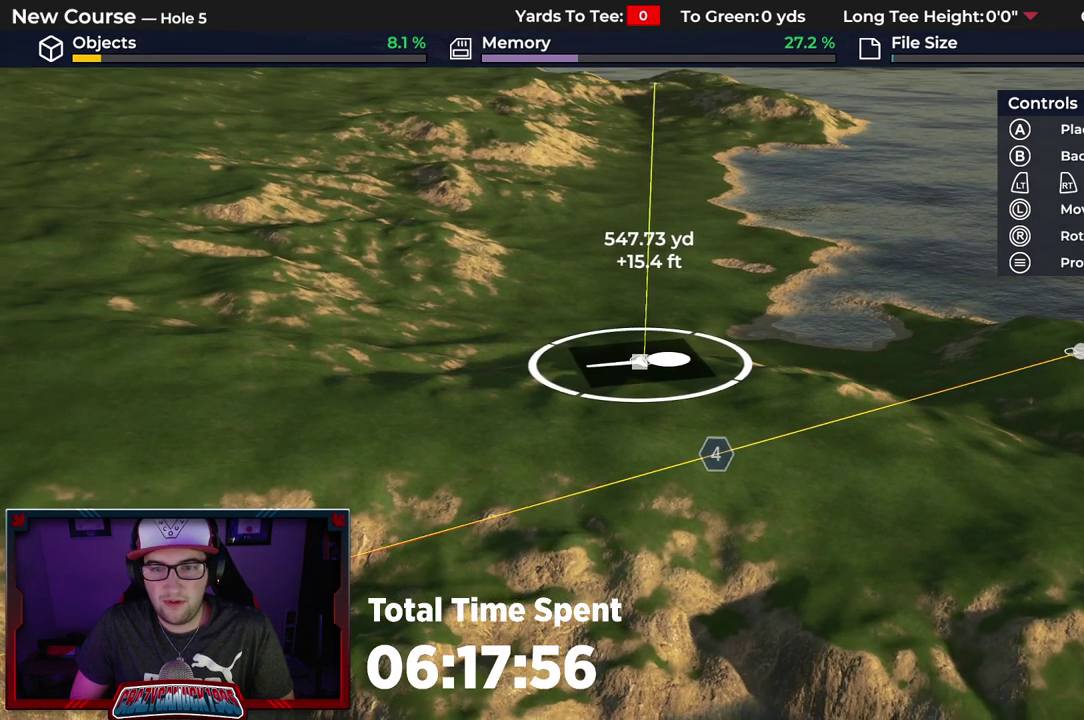
{"dt_ms": 400, "buttons": [], "left_stick": "center", "right_stick": "center", "events": []}
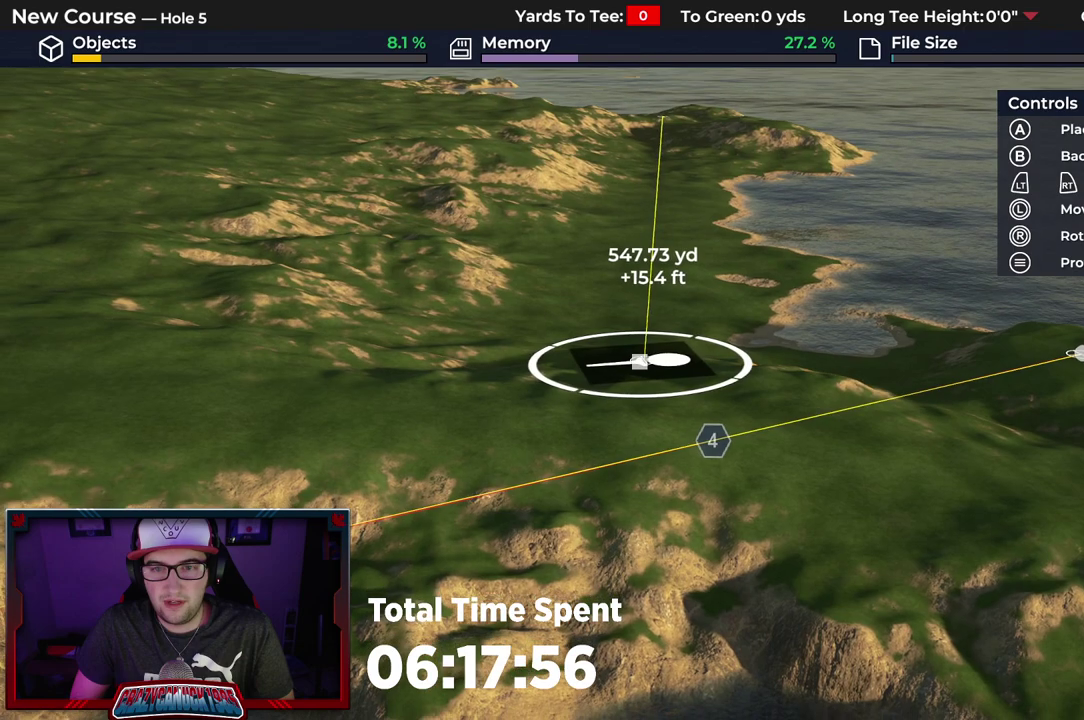
{"dt_ms": 400, "buttons": [], "left_stick": "center", "right_stick": "center", "events": [[233, "A", "down"], [333, "A", "up"]]}
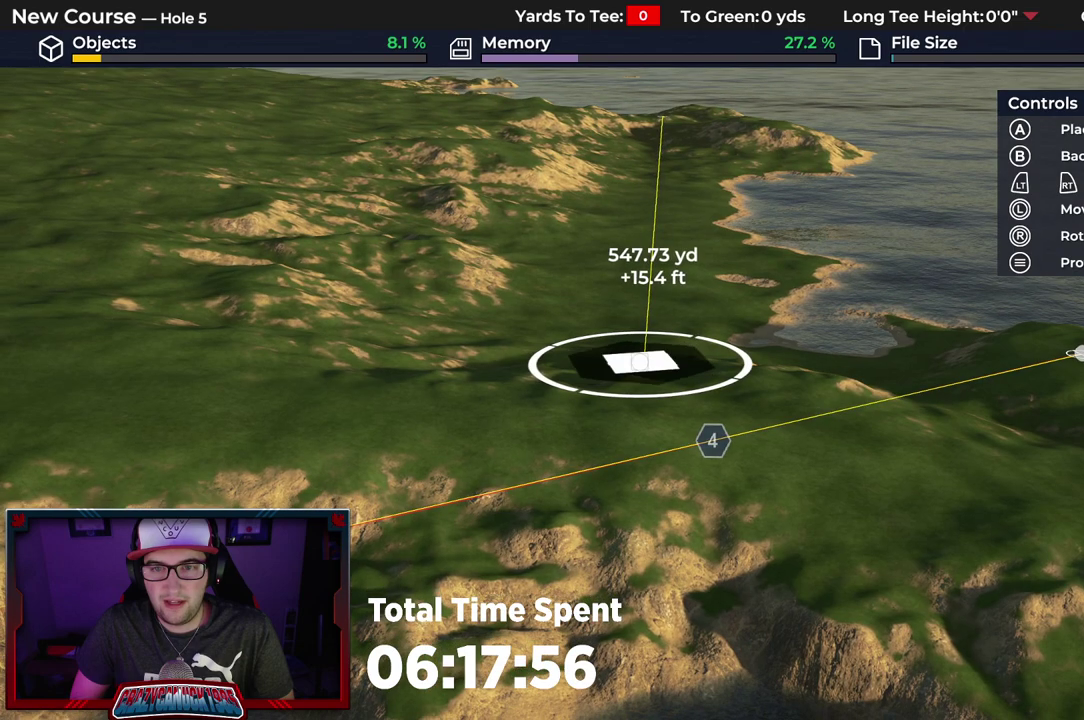
{"dt_ms": 500, "buttons": [], "left_stick": "up", "right_stick": "center", "events": [[100, "left_stick", "up"]]}